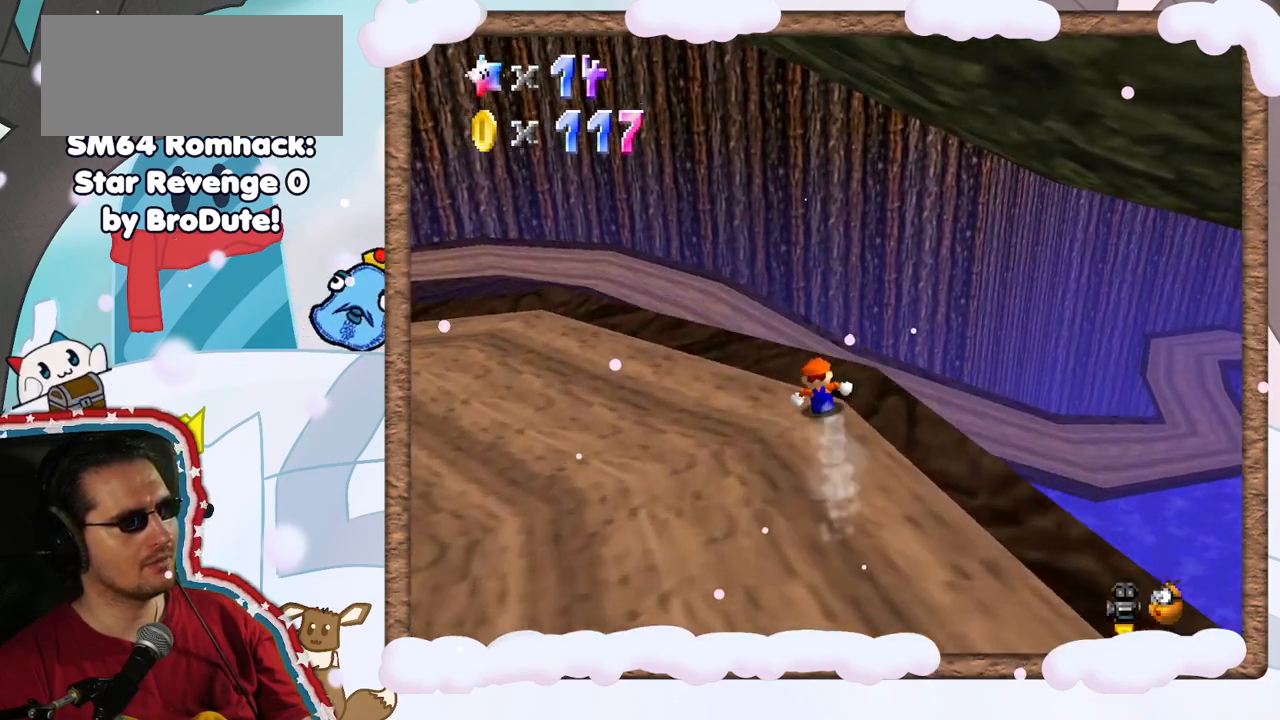
Gameplay with a controller (Nintendo layout); each line is a JSON object with the inputs held at the frame after it (dt_ms = milliseconds from this image to that frame). "events" lists button and stick changes between this image and that frame as [ms after this image, input, new state], when the widget could be followed in between. Not read: DPAD_LEFT DPAD_RIGHT L3 R3.
{"dt_ms": 500, "buttons": ["A"], "left_stick": "up", "events": [[83, "A", "down"]]}
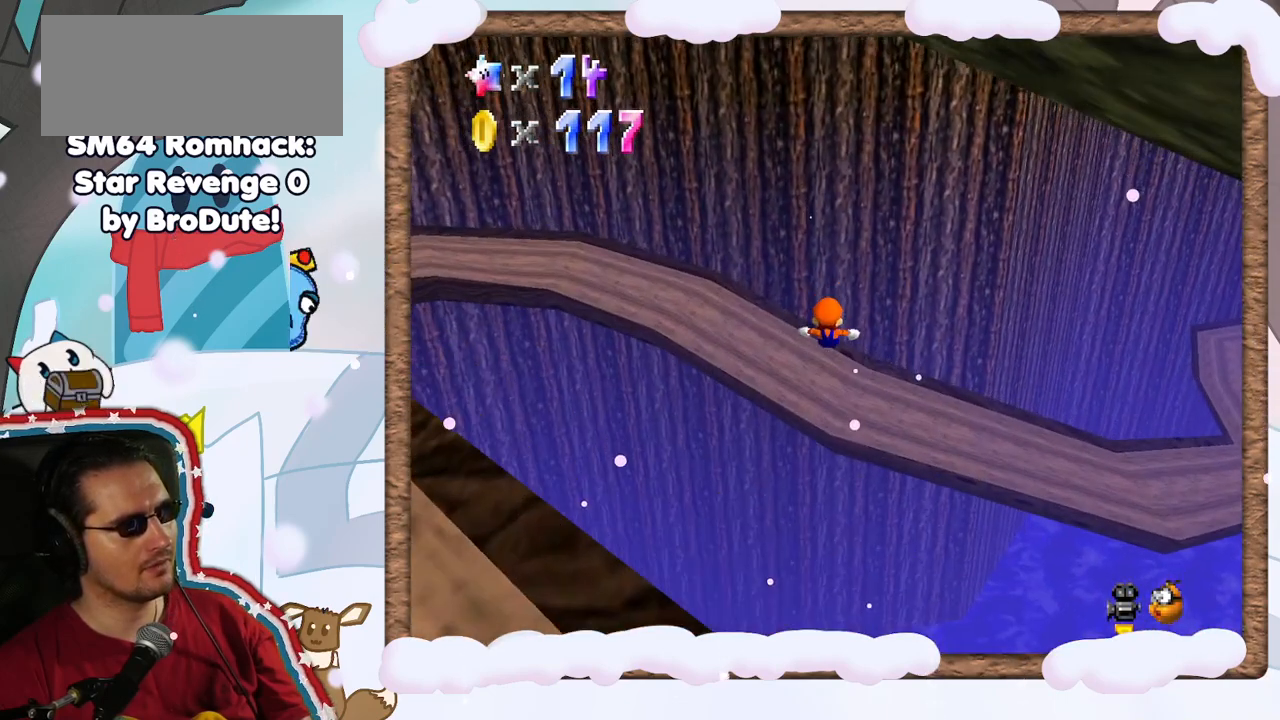
{"dt_ms": 500, "buttons": [], "left_stick": "up-right", "events": [[33, "left_stick", "up-right"], [150, "A", "up"]]}
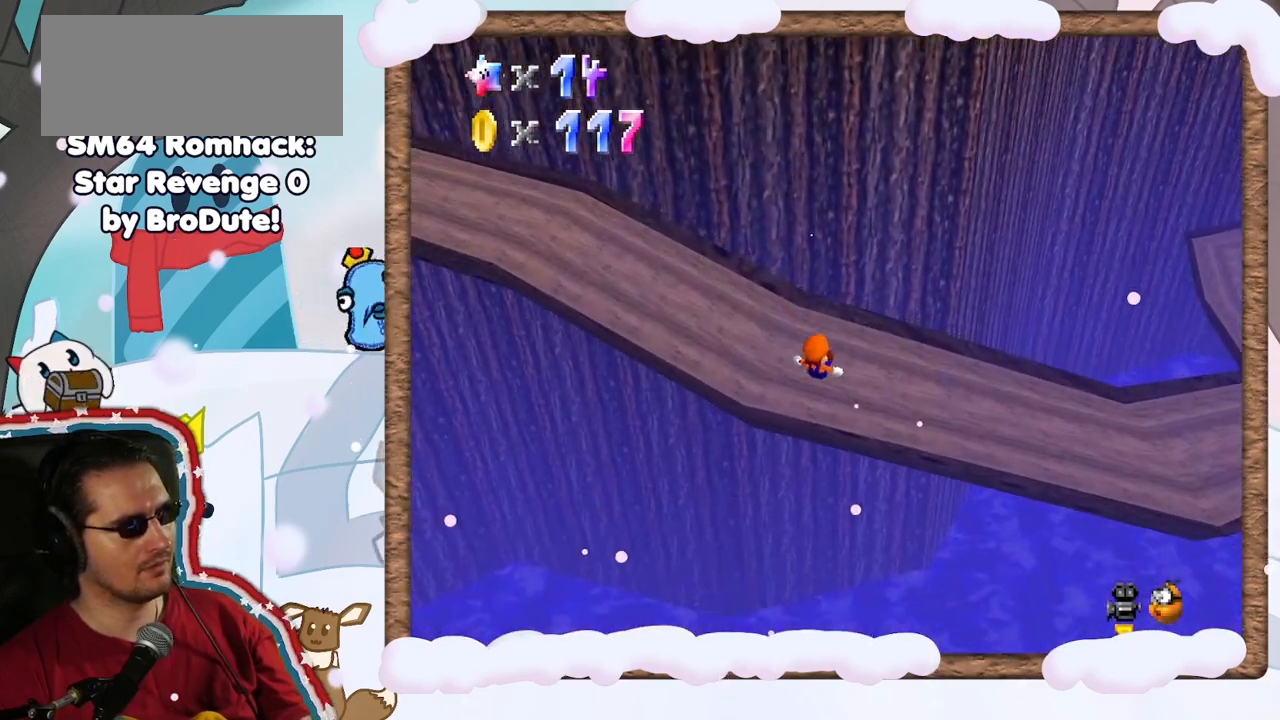
{"dt_ms": 500, "buttons": [], "left_stick": "down-right", "events": [[317, "left_stick", "down-right"]]}
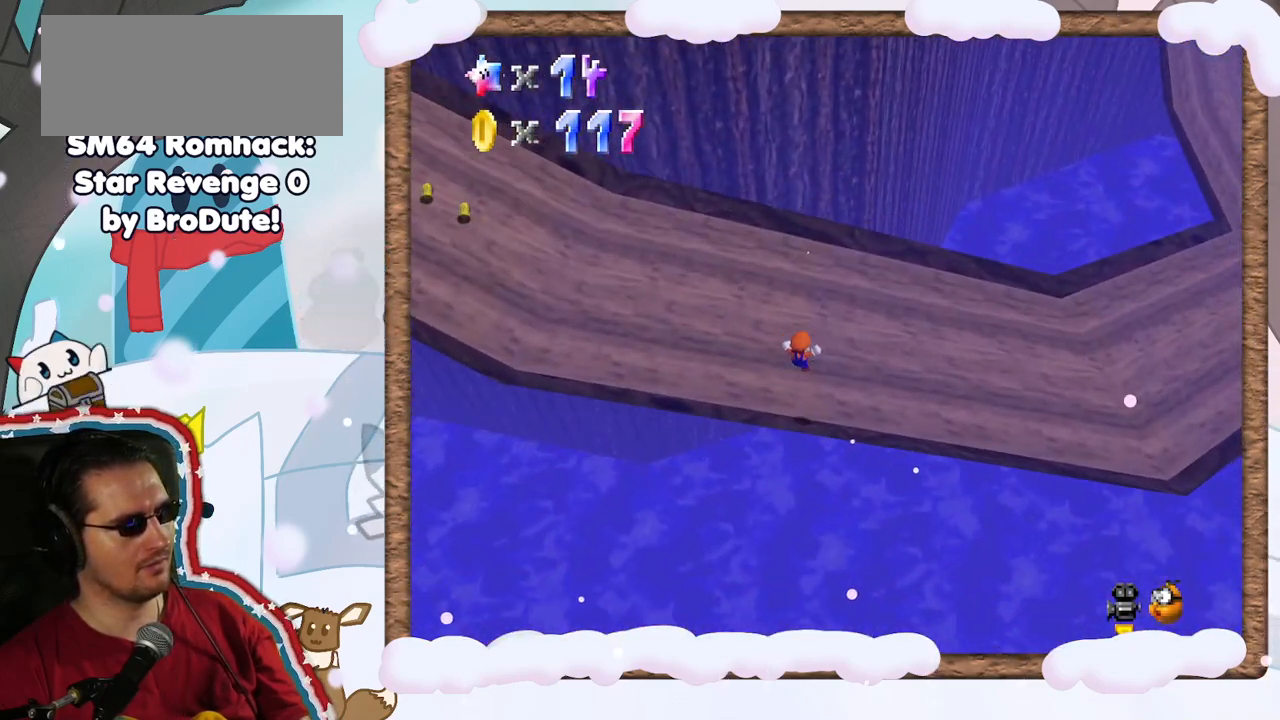
{"dt_ms": 500, "buttons": [], "left_stick": "down-right", "events": []}
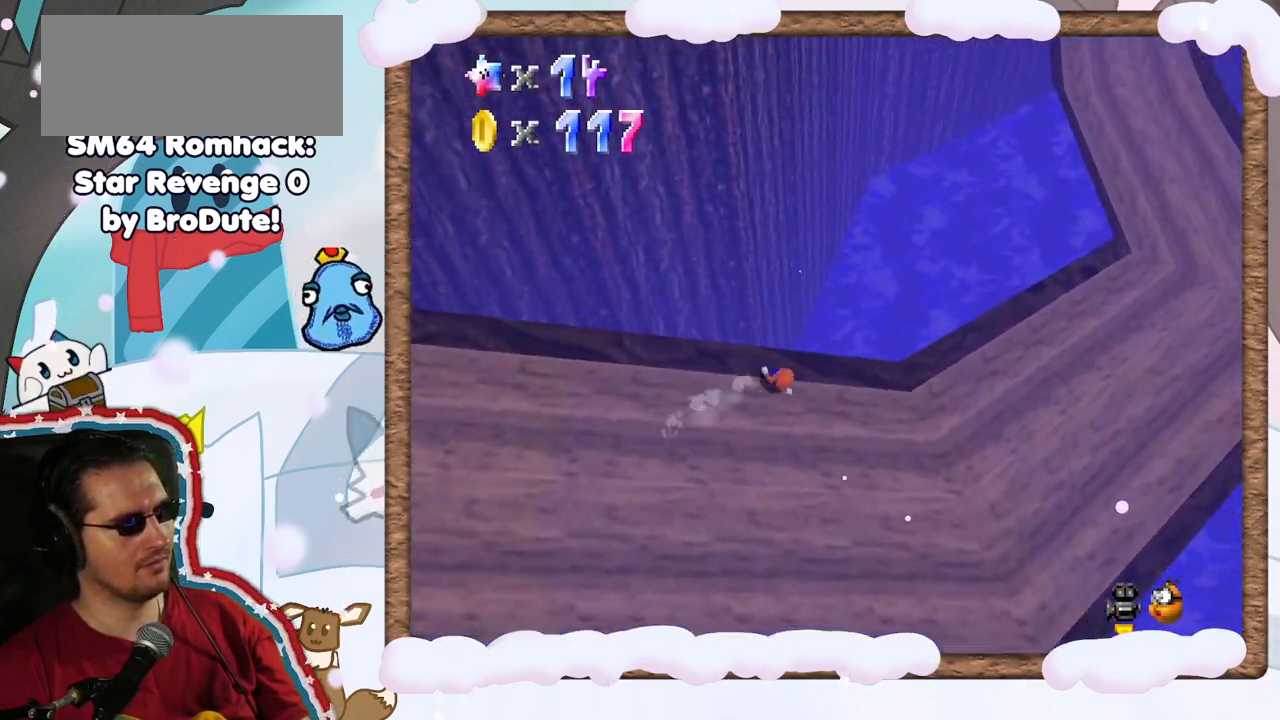
{"dt_ms": 500, "buttons": [], "left_stick": "up-left", "events": [[367, "left_stick", "up-right"], [500, "left_stick", "up-left"]]}
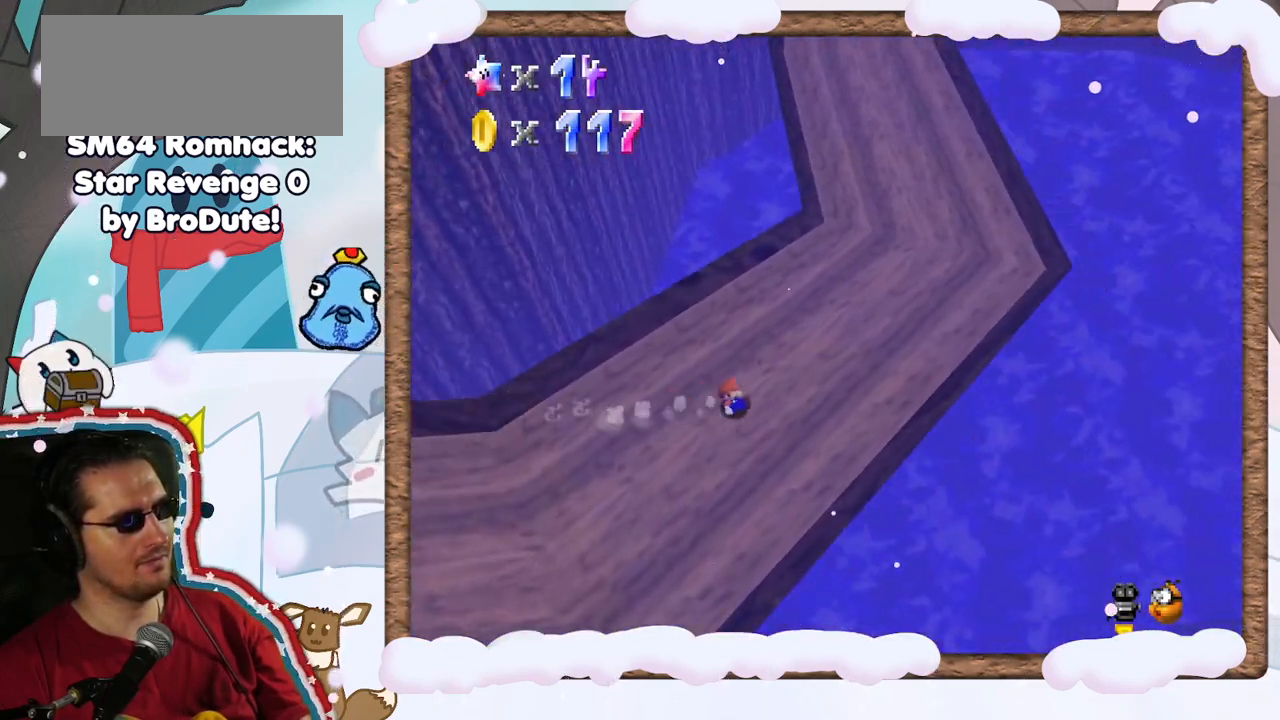
{"dt_ms": 500, "buttons": ["C_LEFT"], "left_stick": "up-left", "events": [[417, "C_LEFT", "down"]]}
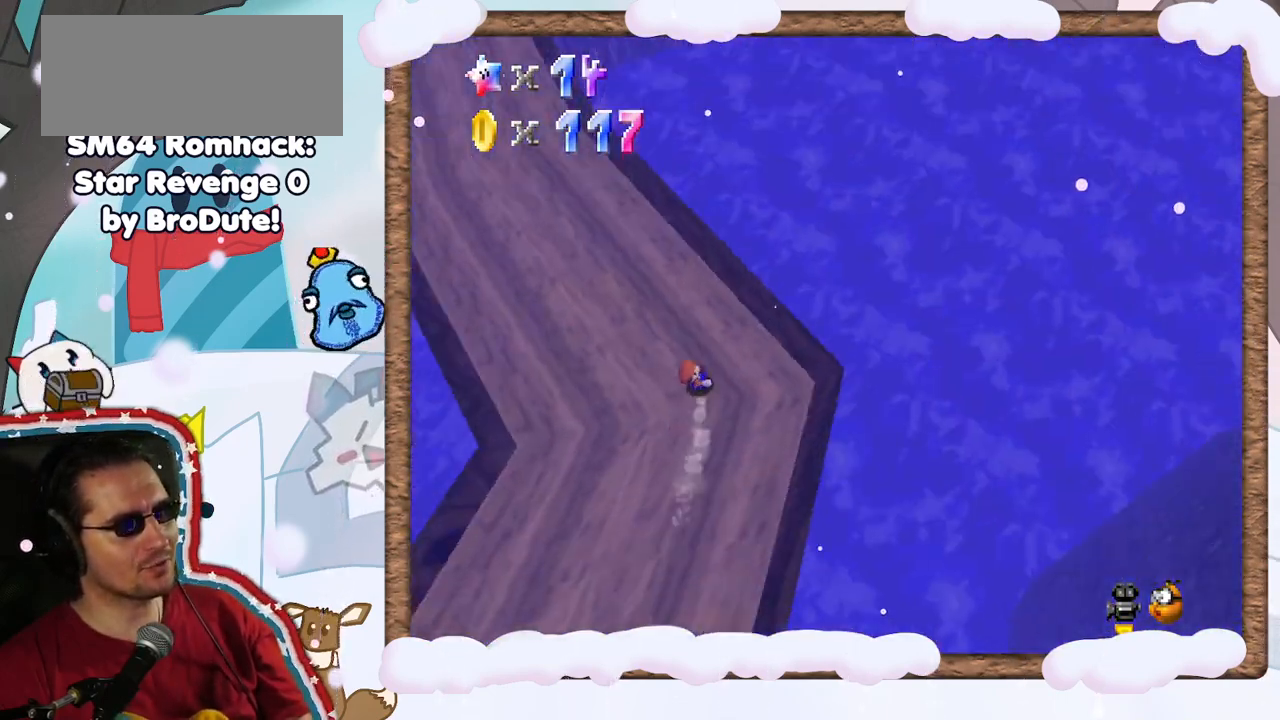
{"dt_ms": 500, "buttons": [], "left_stick": "up-left", "events": [[50, "C_LEFT", "up"], [67, "left_stick", "left"], [233, "left_stick", "down-left"], [450, "left_stick", "up-left"]]}
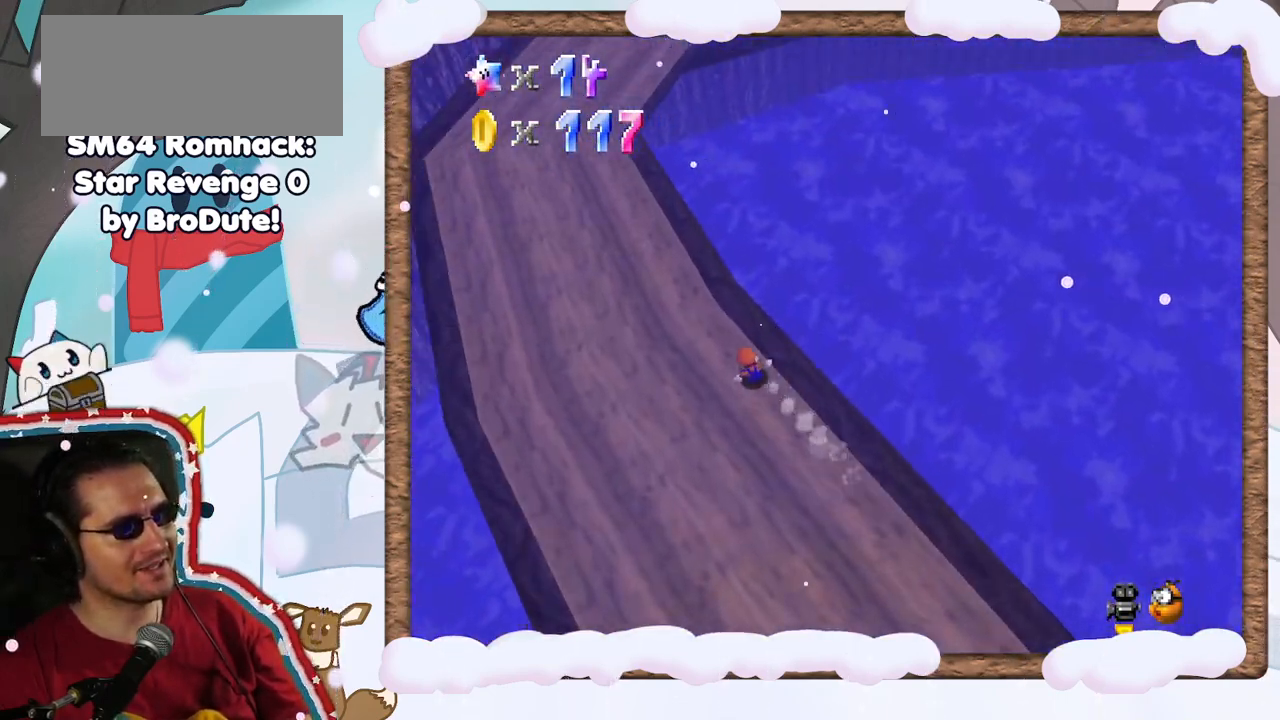
{"dt_ms": 500, "buttons": [], "left_stick": "up", "events": [[383, "left_stick", "up"], [400, "C_LEFT", "down"], [500, "C_LEFT", "up"]]}
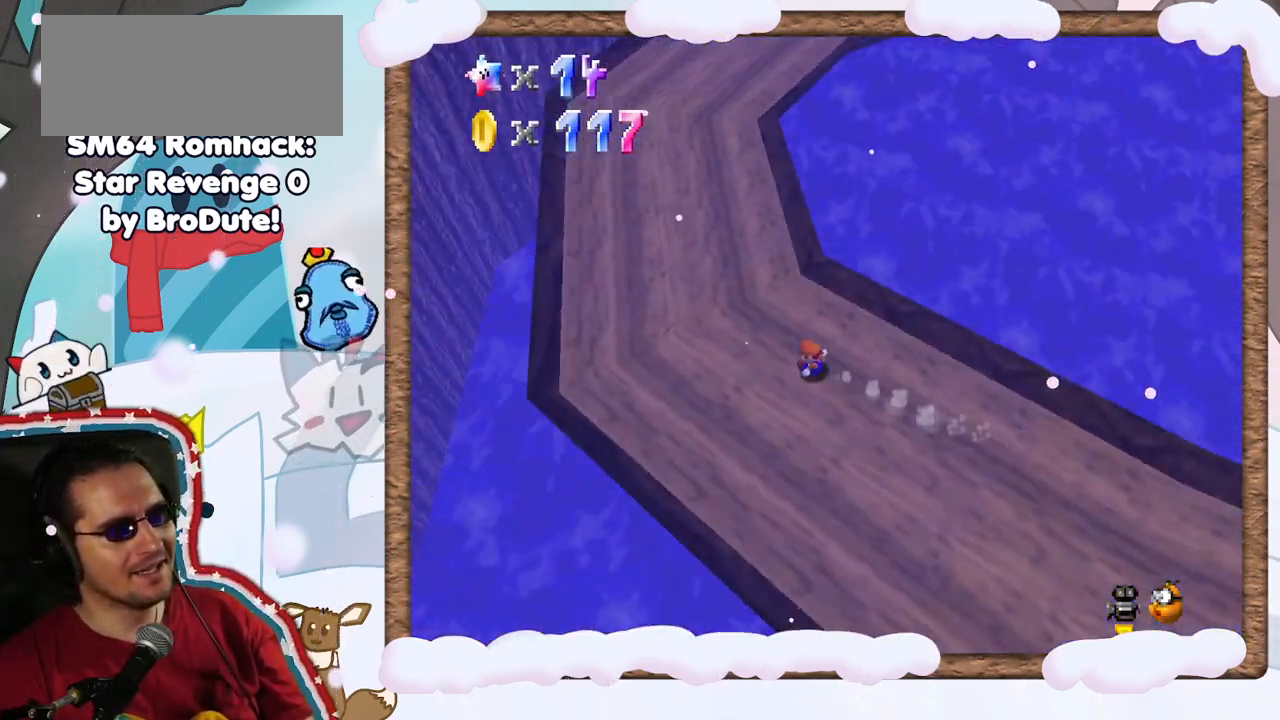
{"dt_ms": 500, "buttons": [], "left_stick": "up-right", "events": [[333, "C_LEFT", "down"], [333, "left_stick", "up-right"], [433, "C_LEFT", "up"]]}
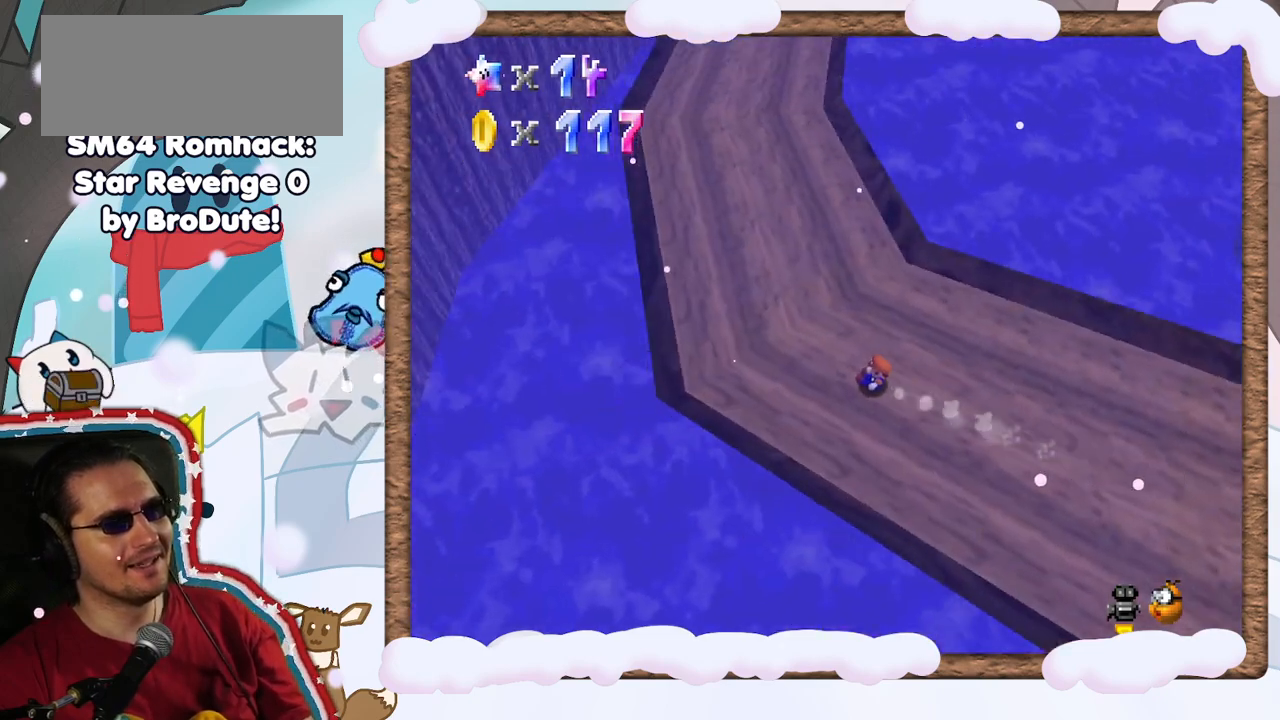
{"dt_ms": 500, "buttons": [], "left_stick": "up-right", "events": []}
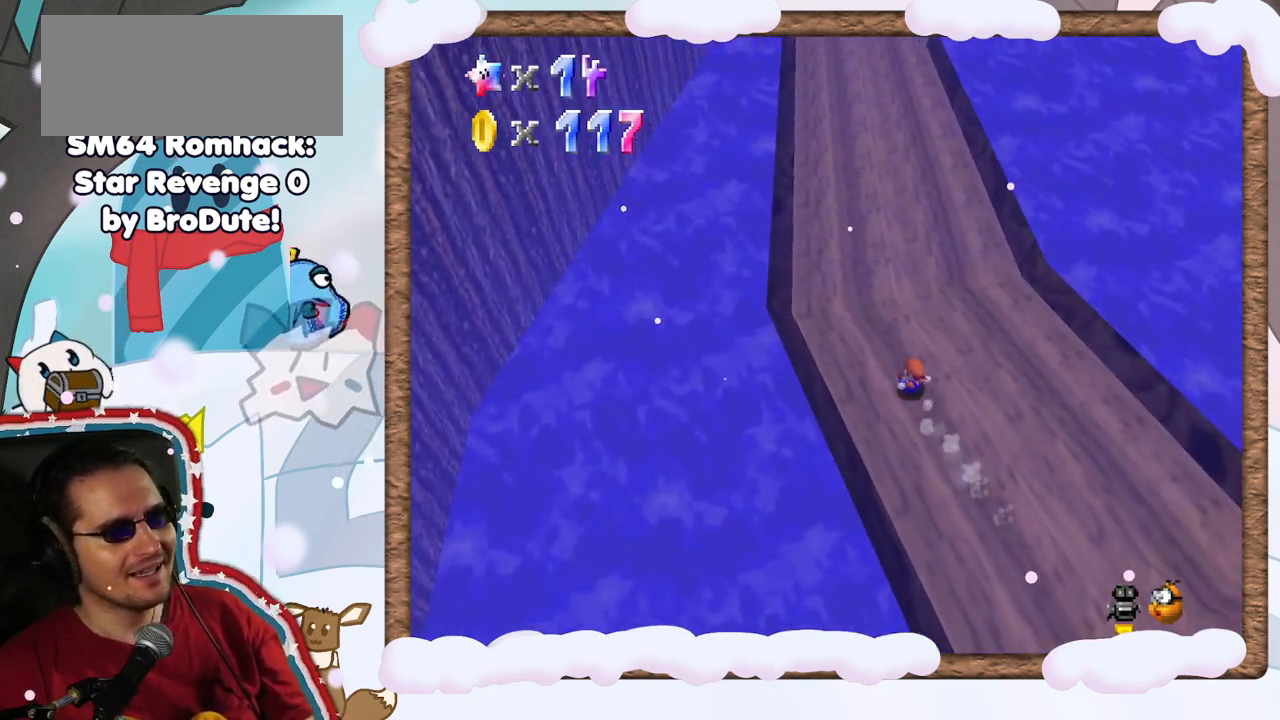
{"dt_ms": 500, "buttons": [], "left_stick": "up", "events": [[67, "left_stick", "up"], [367, "C_LEFT", "down"], [483, "C_LEFT", "up"]]}
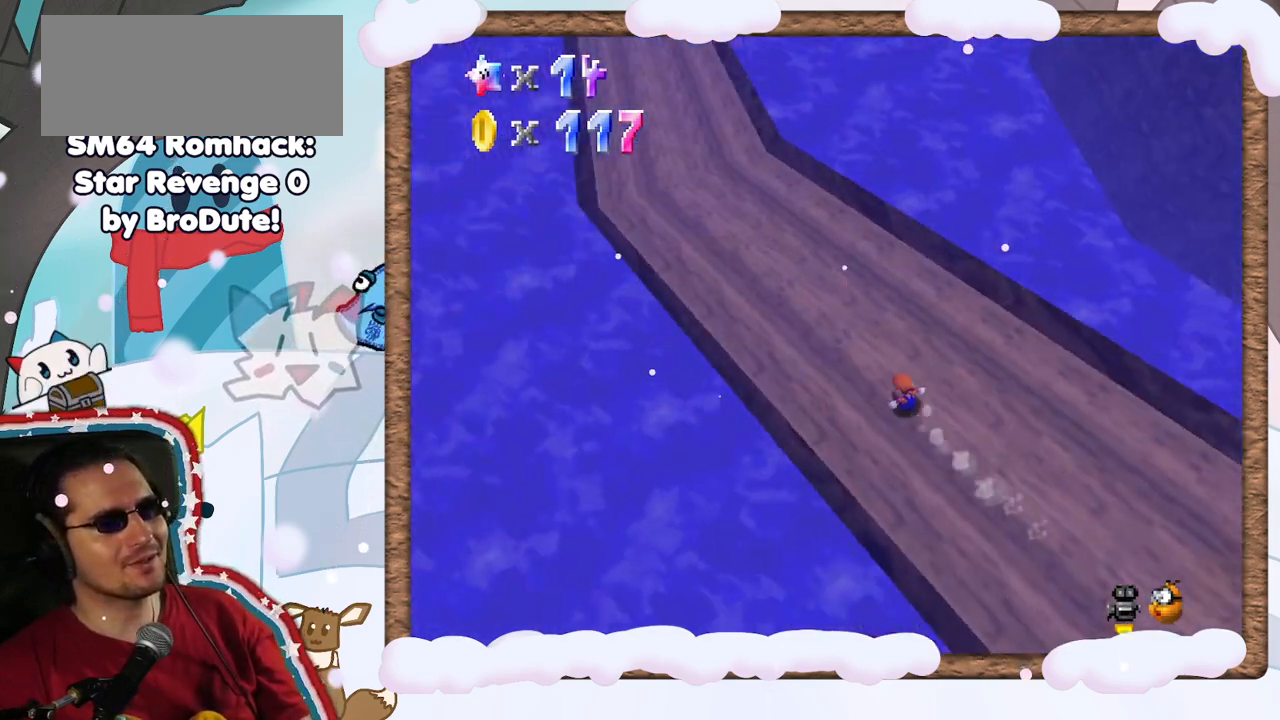
{"dt_ms": 500, "buttons": [], "left_stick": "up-left", "events": [[133, "left_stick", "up-left"]]}
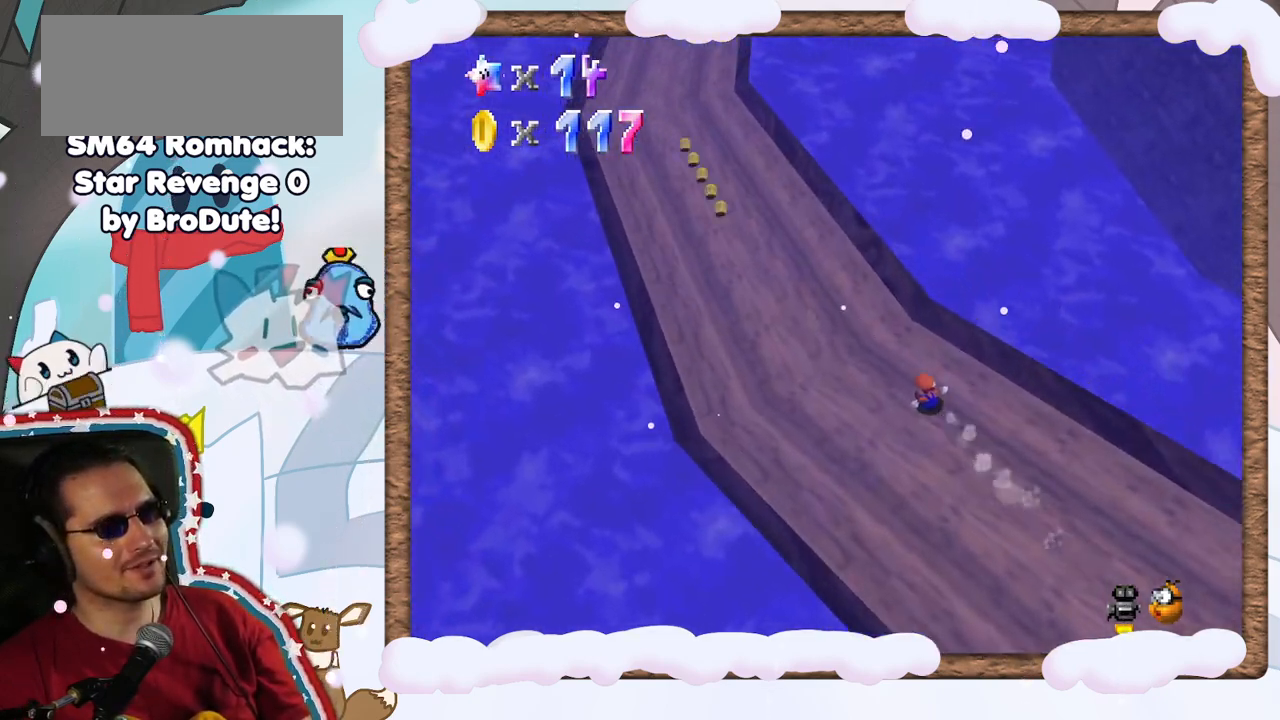
{"dt_ms": 500, "buttons": [], "left_stick": "up-left", "events": []}
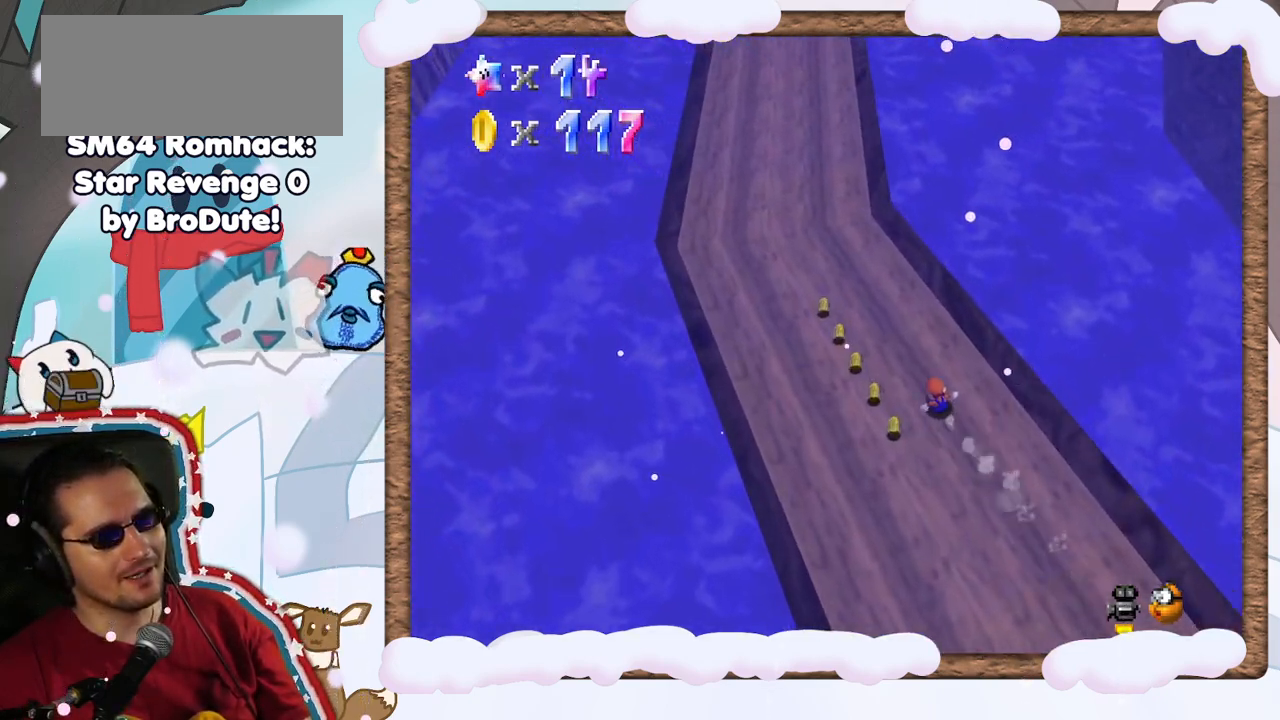
{"dt_ms": 500, "buttons": [], "left_stick": "up", "events": [[150, "left_stick", "up"]]}
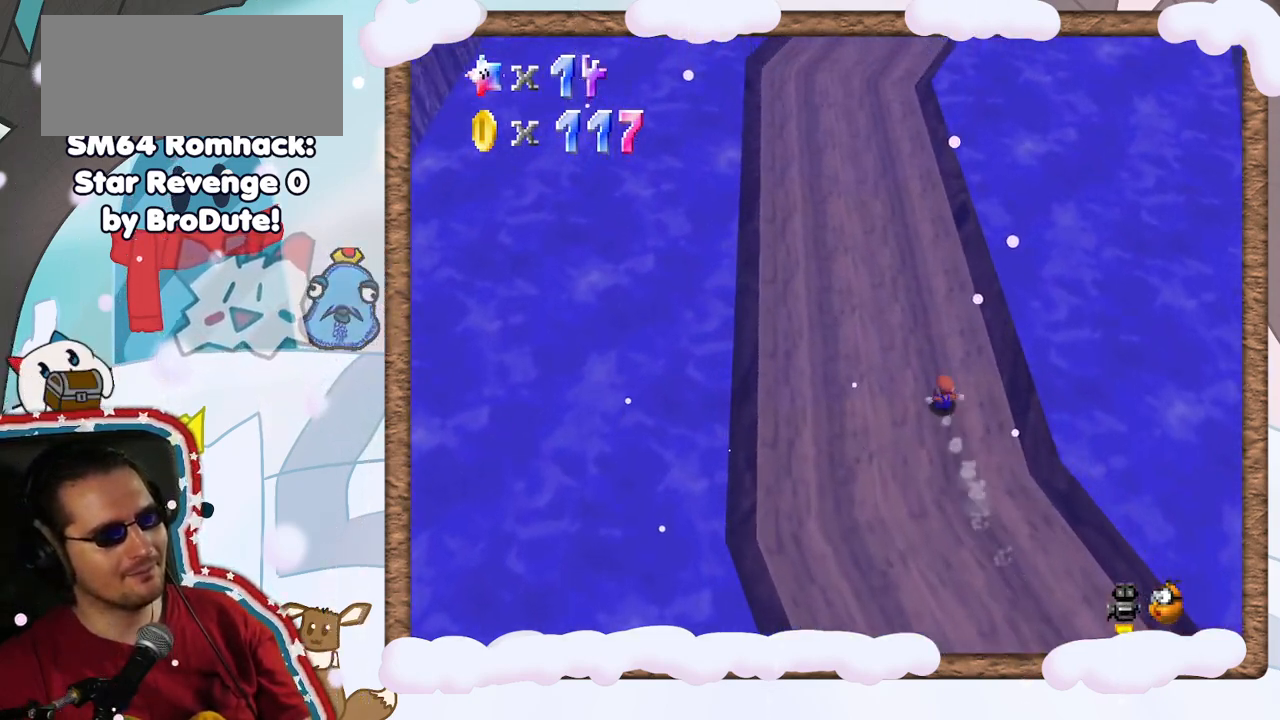
{"dt_ms": 500, "buttons": [], "left_stick": "up-left", "events": [[367, "left_stick", "up-left"]]}
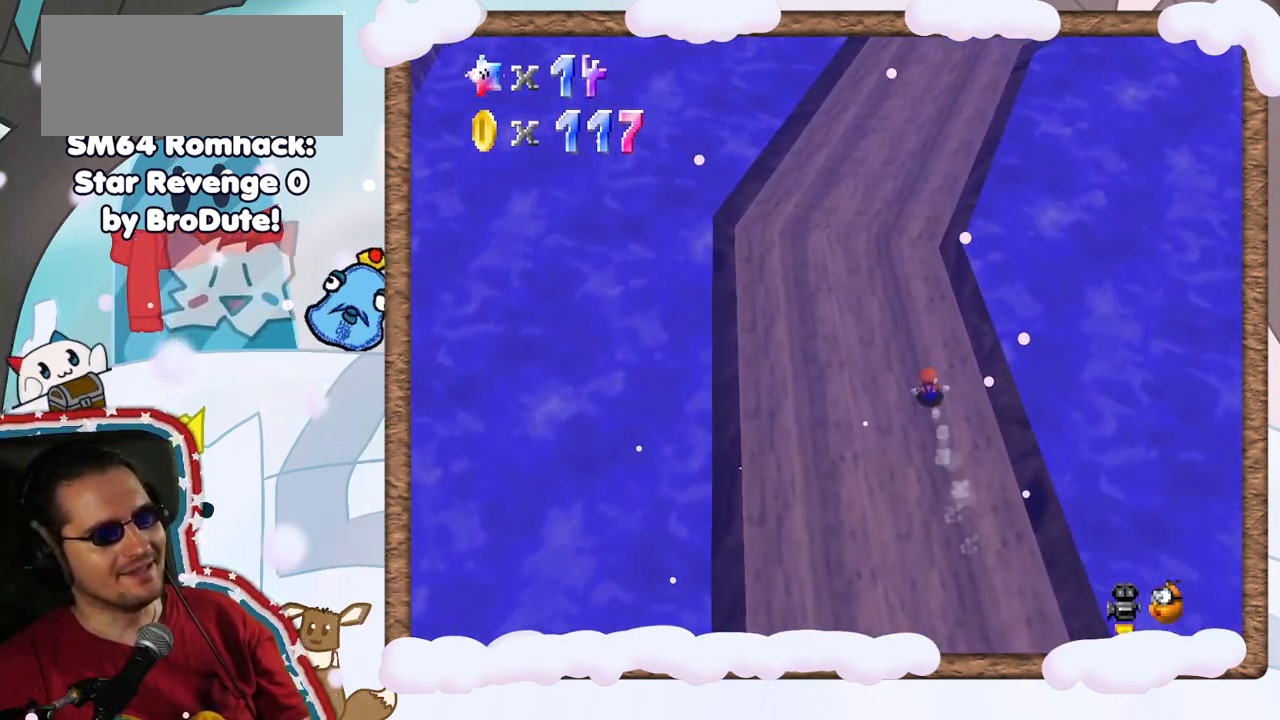
{"dt_ms": 500, "buttons": [], "left_stick": "up", "events": [[50, "left_stick", "up"]]}
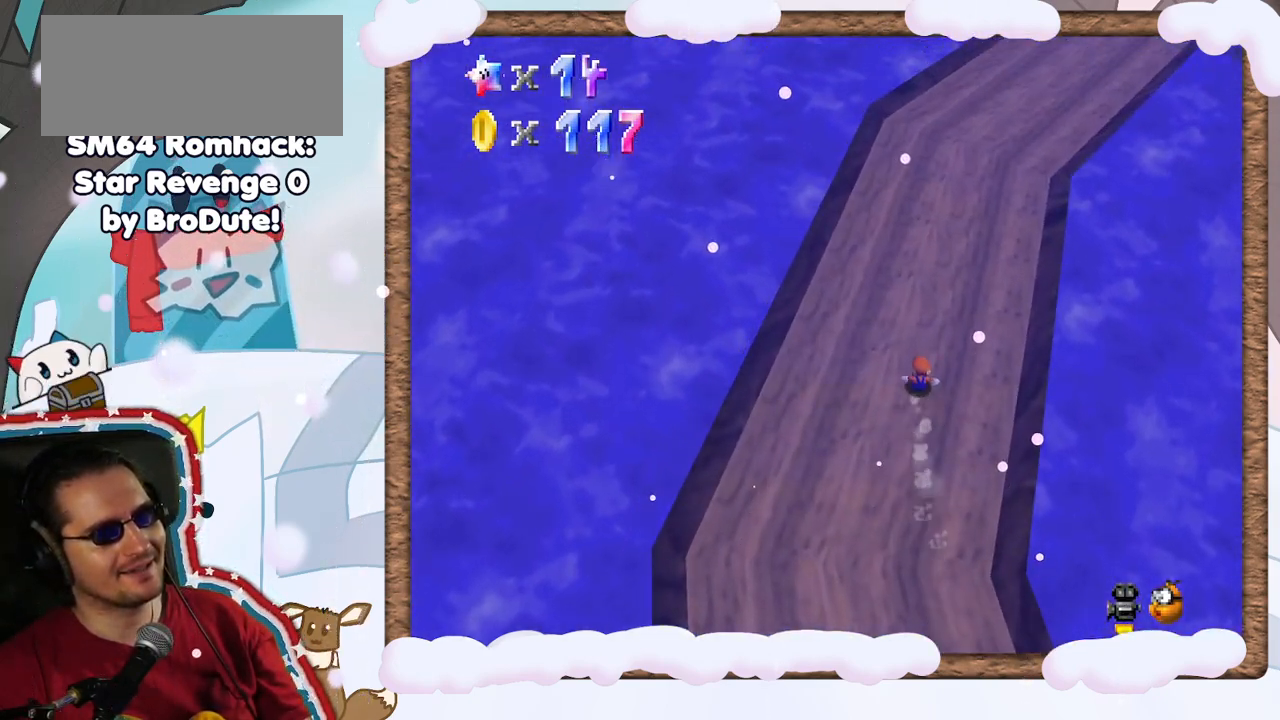
{"dt_ms": 500, "buttons": [], "left_stick": "up", "events": [[167, "C_LEFT", "down"], [183, "left_stick", "up-right"], [250, "C_LEFT", "up"], [367, "left_stick", "up"]]}
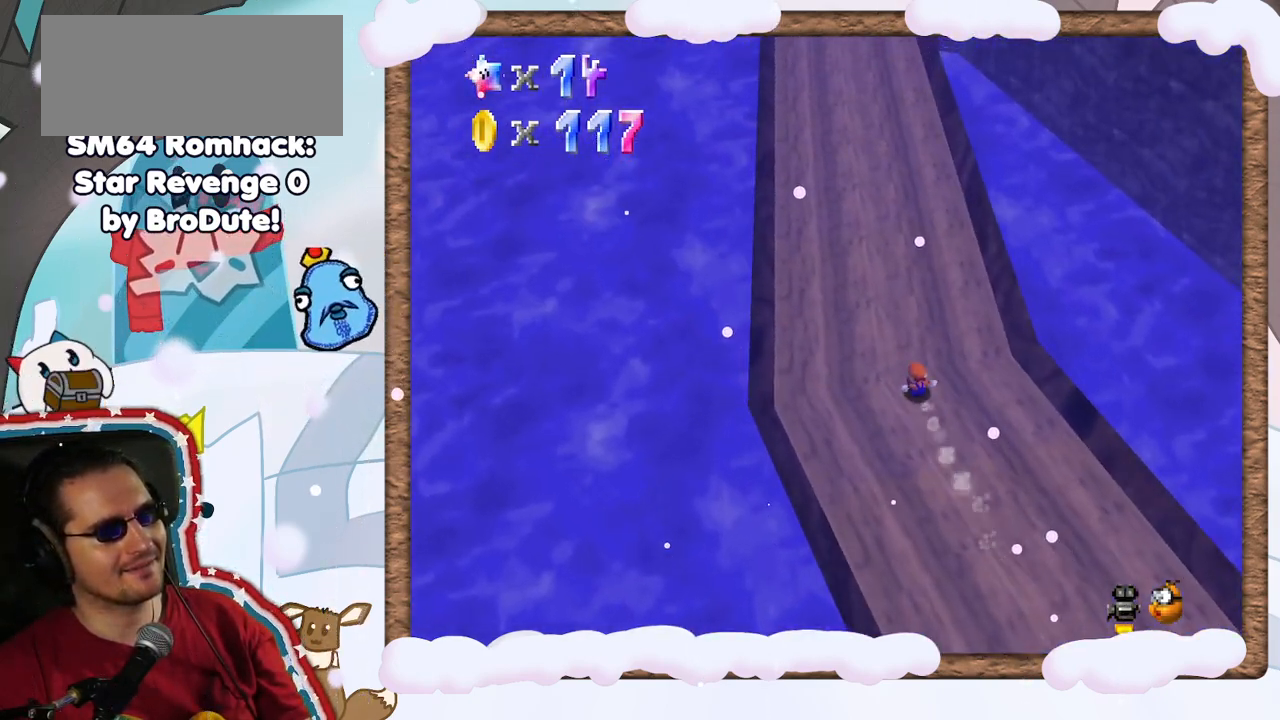
{"dt_ms": 500, "buttons": [], "left_stick": "up", "events": []}
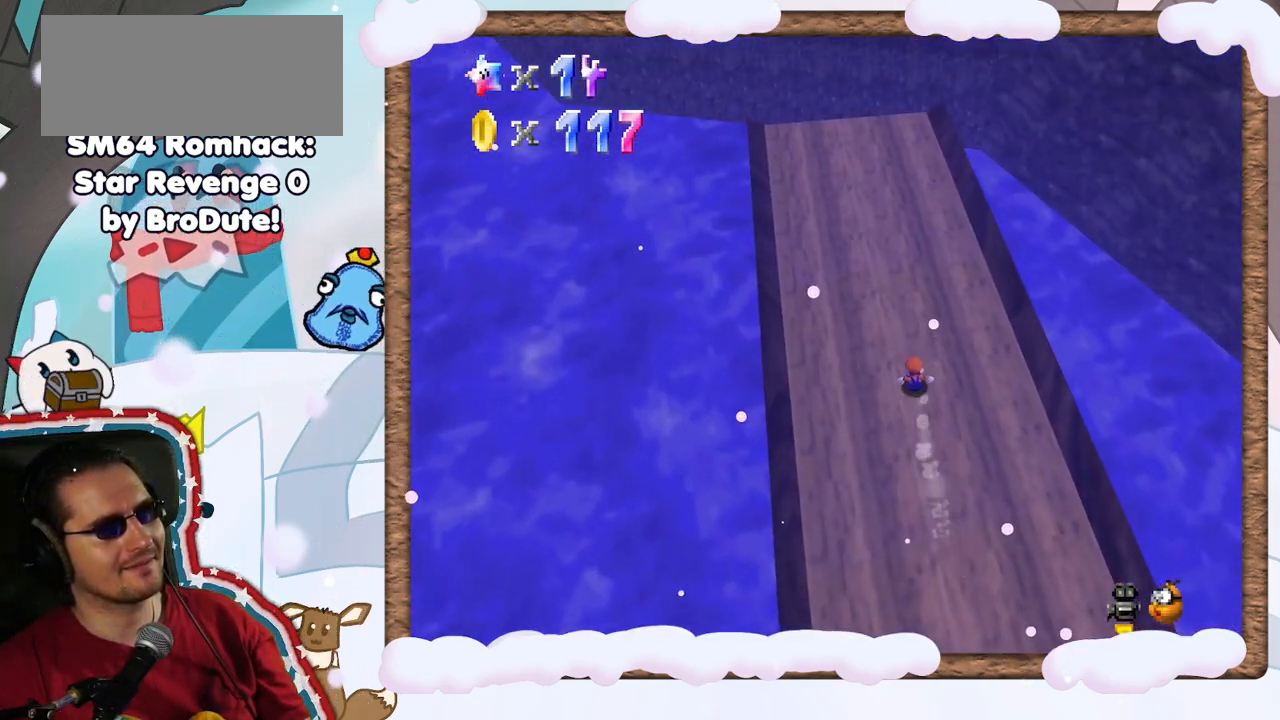
{"dt_ms": 500, "buttons": ["A"], "left_stick": "up", "events": [[17, "left_stick", "up-left"], [267, "left_stick", "up"], [500, "A", "down"]]}
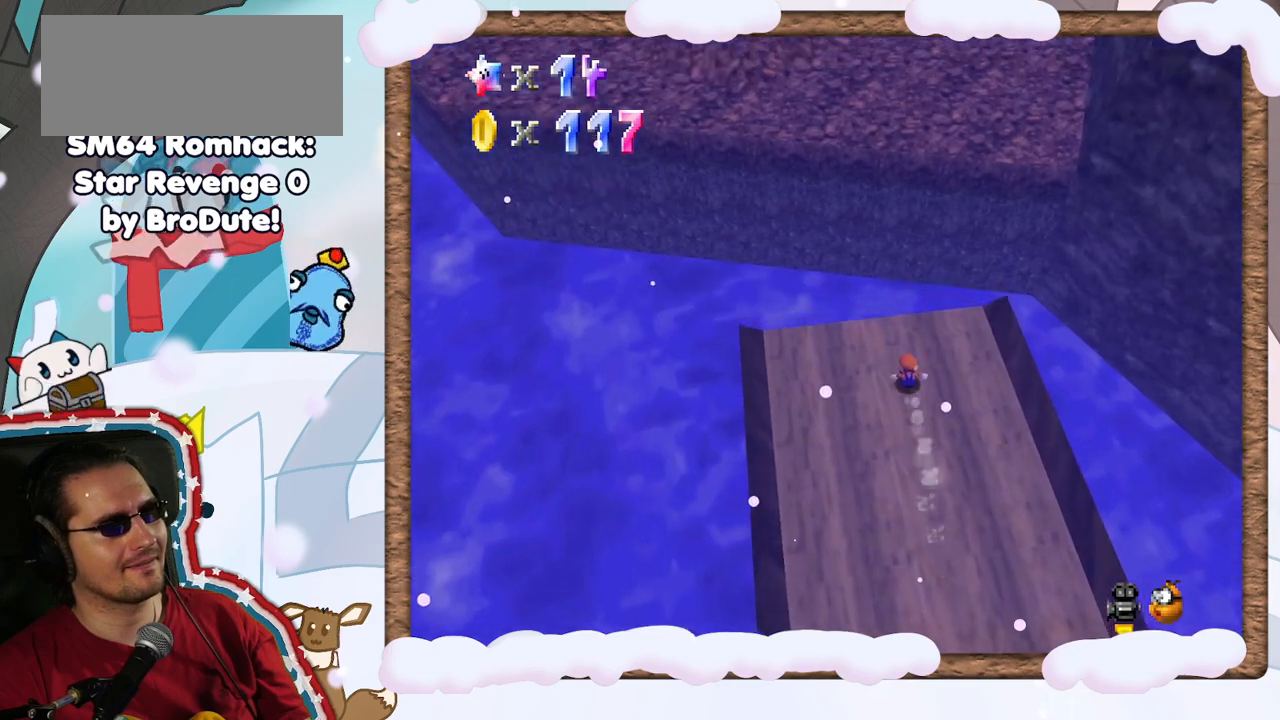
{"dt_ms": 500, "buttons": [], "left_stick": "up-left", "events": [[350, "left_stick", "up-left"], [483, "A", "up"]]}
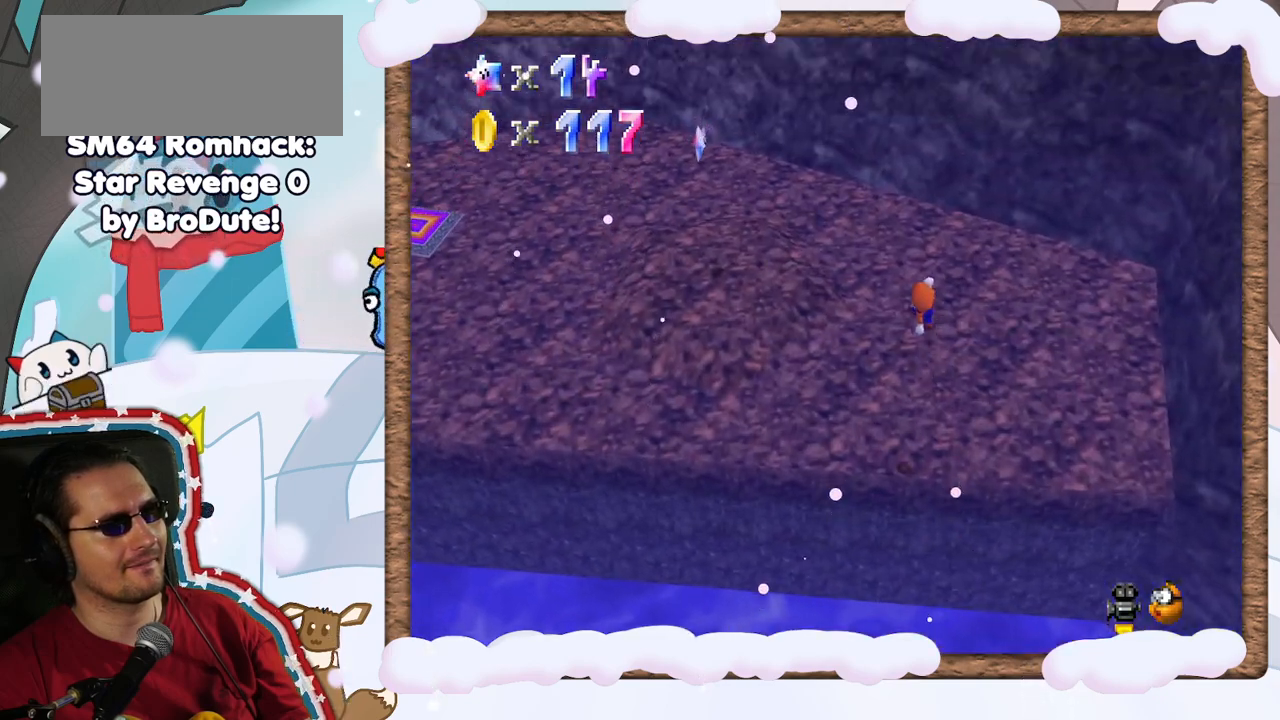
{"dt_ms": 500, "buttons": [], "left_stick": "down-left", "events": [[133, "left_stick", "down-left"]]}
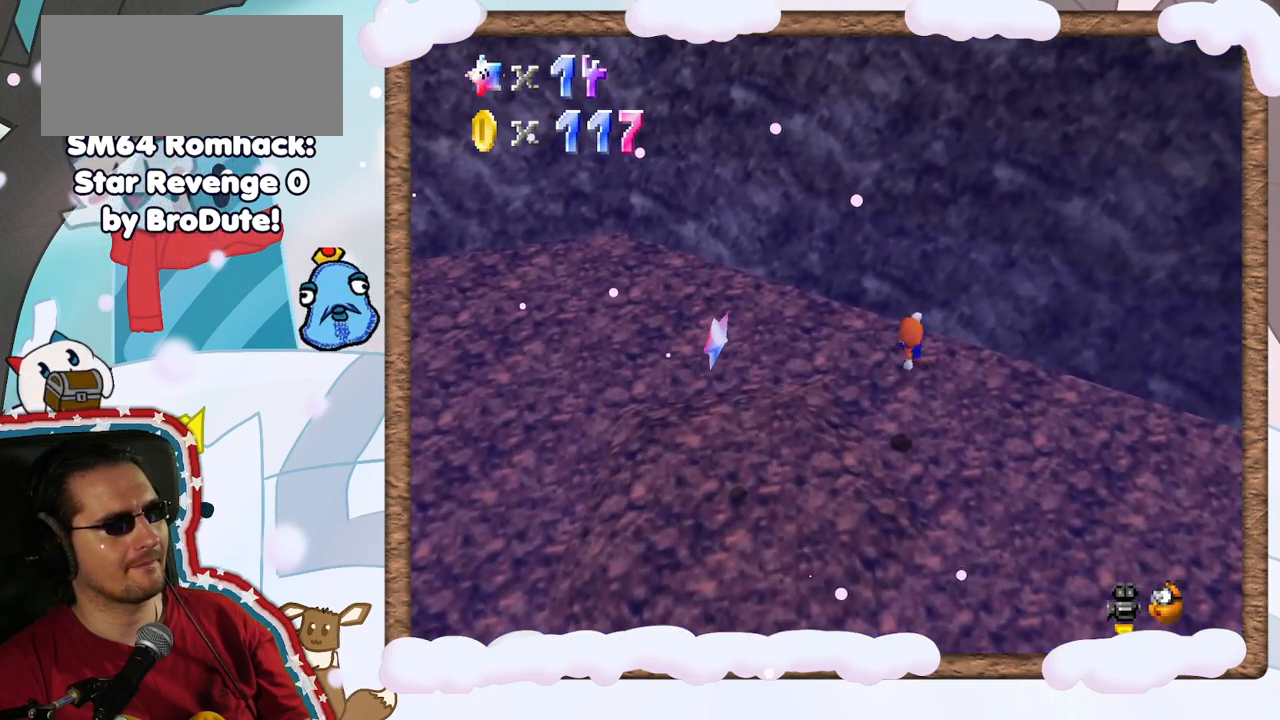
{"dt_ms": 500, "buttons": [], "left_stick": "down-left", "events": [[267, "left_stick", "left"], [417, "left_stick", "down-left"]]}
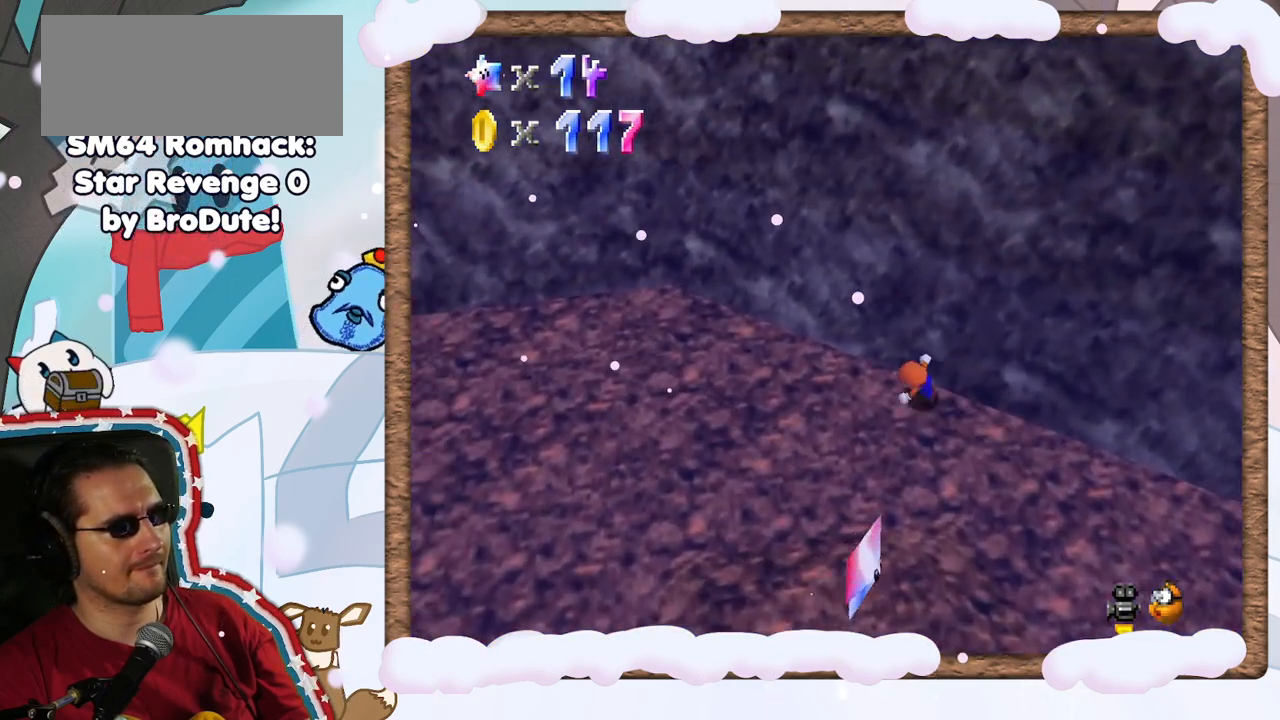
{"dt_ms": 500, "buttons": [], "left_stick": "down-right", "events": [[50, "A", "down"], [50, "left_stick", "down"], [300, "left_stick", "down-right"], [433, "A", "up"]]}
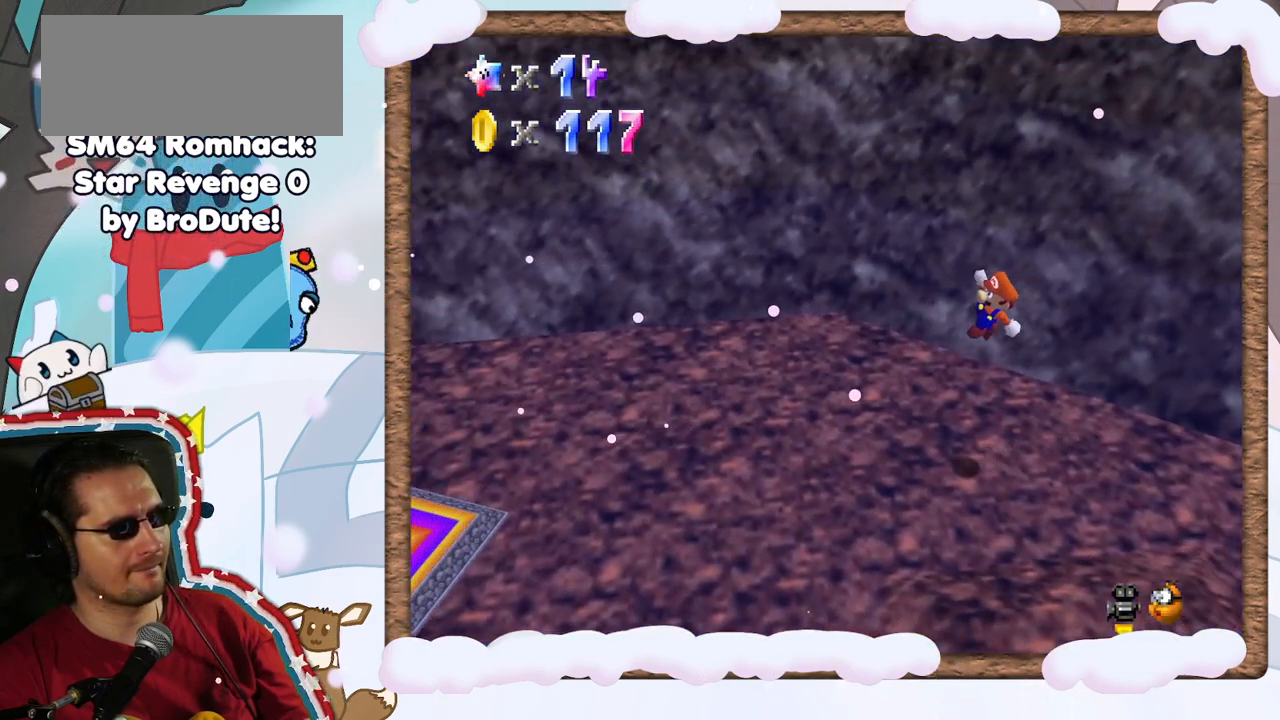
{"dt_ms": 500, "buttons": [], "left_stick": "down-right", "events": [[283, "C_LEFT", "down"], [417, "C_LEFT", "up"]]}
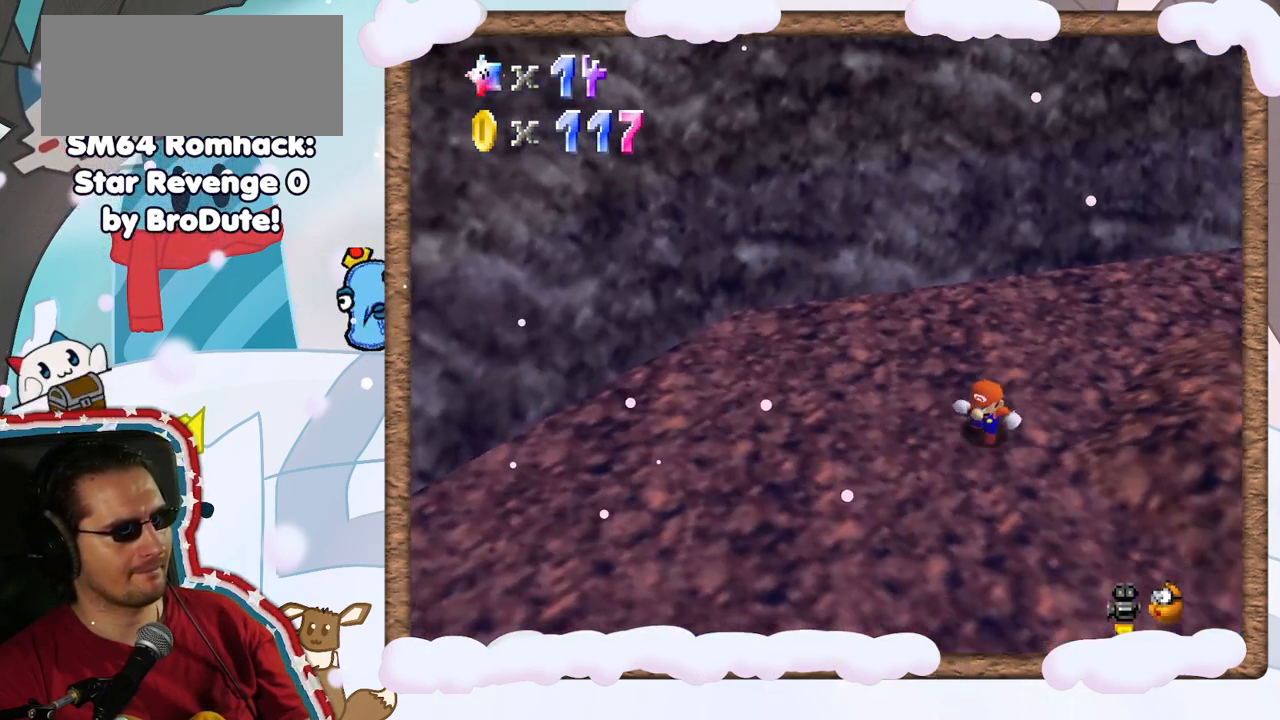
{"dt_ms": 500, "buttons": [], "left_stick": "up-right"}
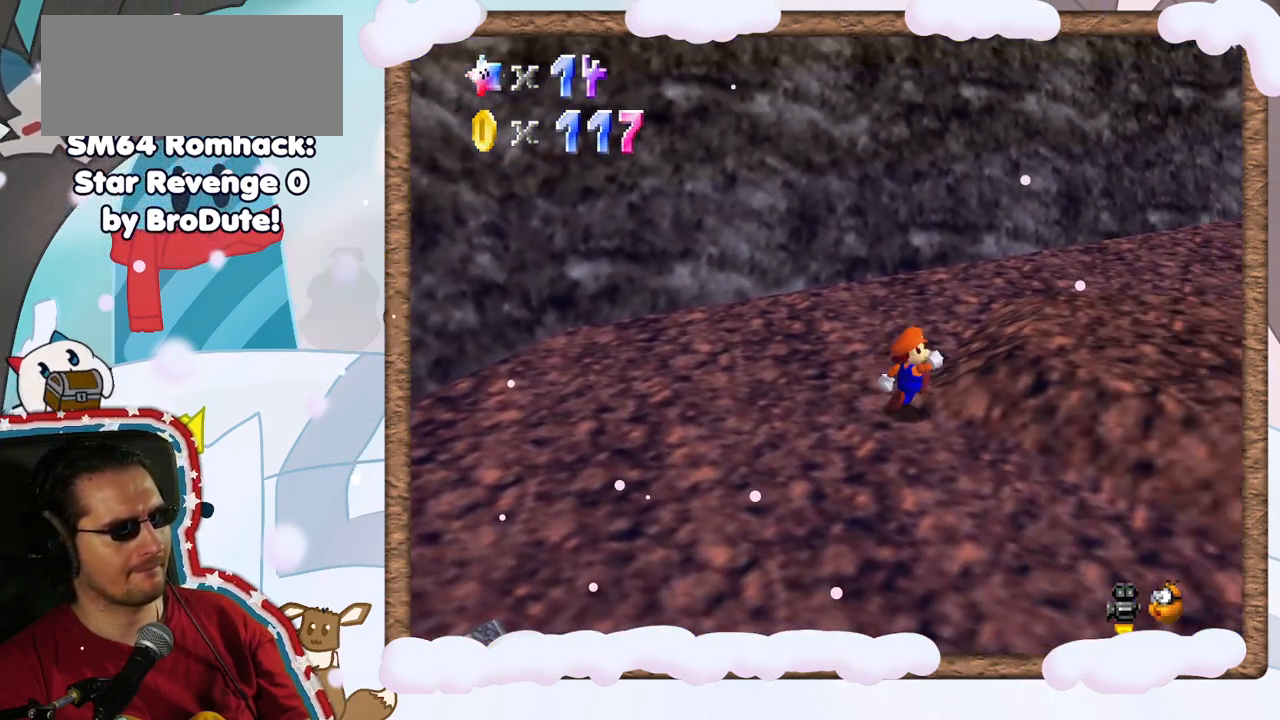
{"dt_ms": 500, "buttons": [], "left_stick": "right", "events": [[67, "Z", "down"], [117, "Z", "up"], [233, "left_stick", "right"]]}
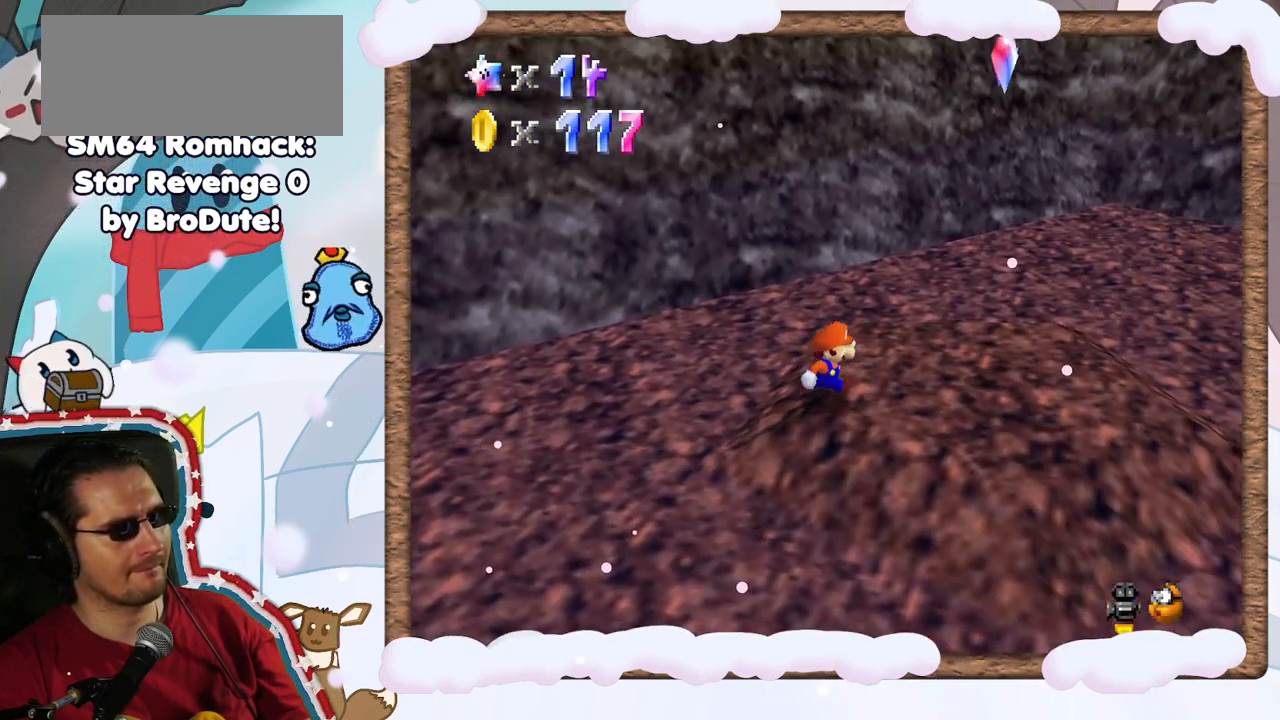
{"dt_ms": 500, "buttons": [], "left_stick": "right", "events": [[67, "A", "down"], [83, "left_stick", "center"], [183, "A", "up"], [417, "left_stick", "right"]]}
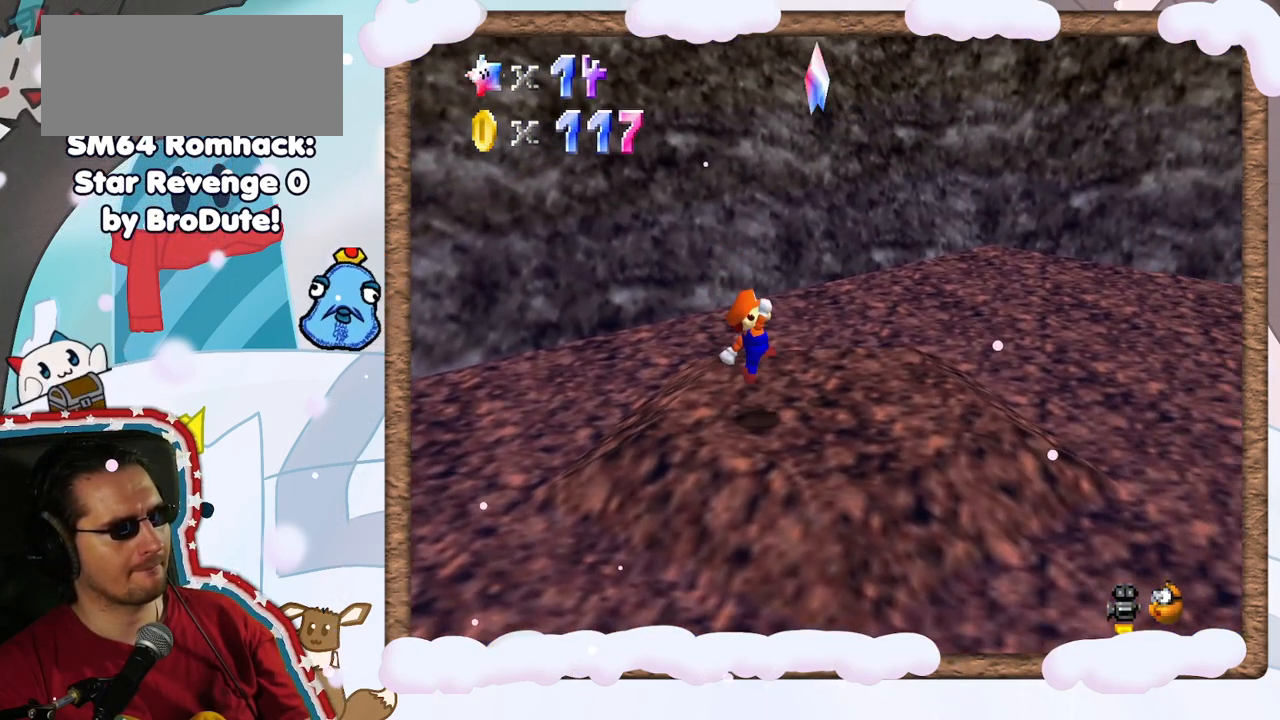
{"dt_ms": 1000, "buttons": [], "left_stick": "center", "events": [[17, "left_stick", "up-right"], [217, "A", "down"], [417, "left_stick", "center"], [500, "A", "up"], [533, "Z", "down"], [933, "Z", "up"]]}
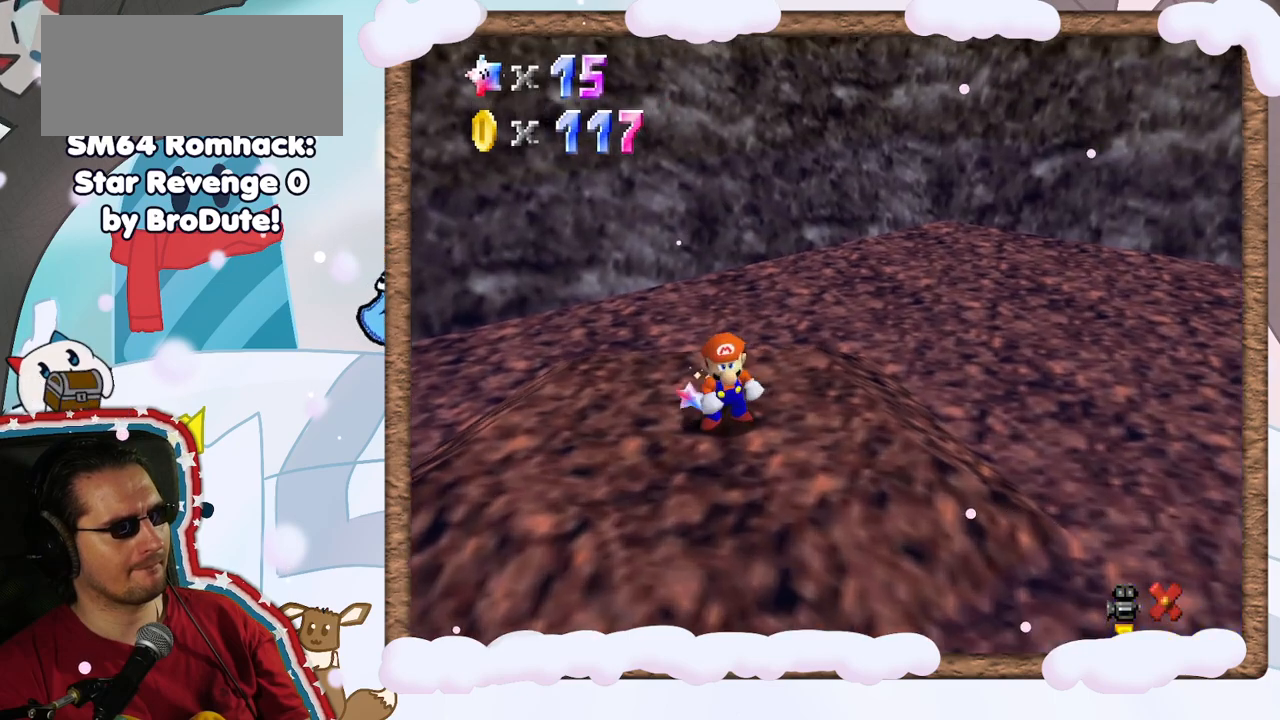
{"dt_ms": 1000, "buttons": [], "left_stick": "center", "events": [[583, "left_stick", "left"], [617, "A", "down"], [617, "DPAD_UP", "down"], [667, "DPAD_UP", "up"], [700, "A", "up"], [750, "left_stick", "down"], [817, "A", "down"], [817, "left_stick", "center"], [900, "A", "up"]]}
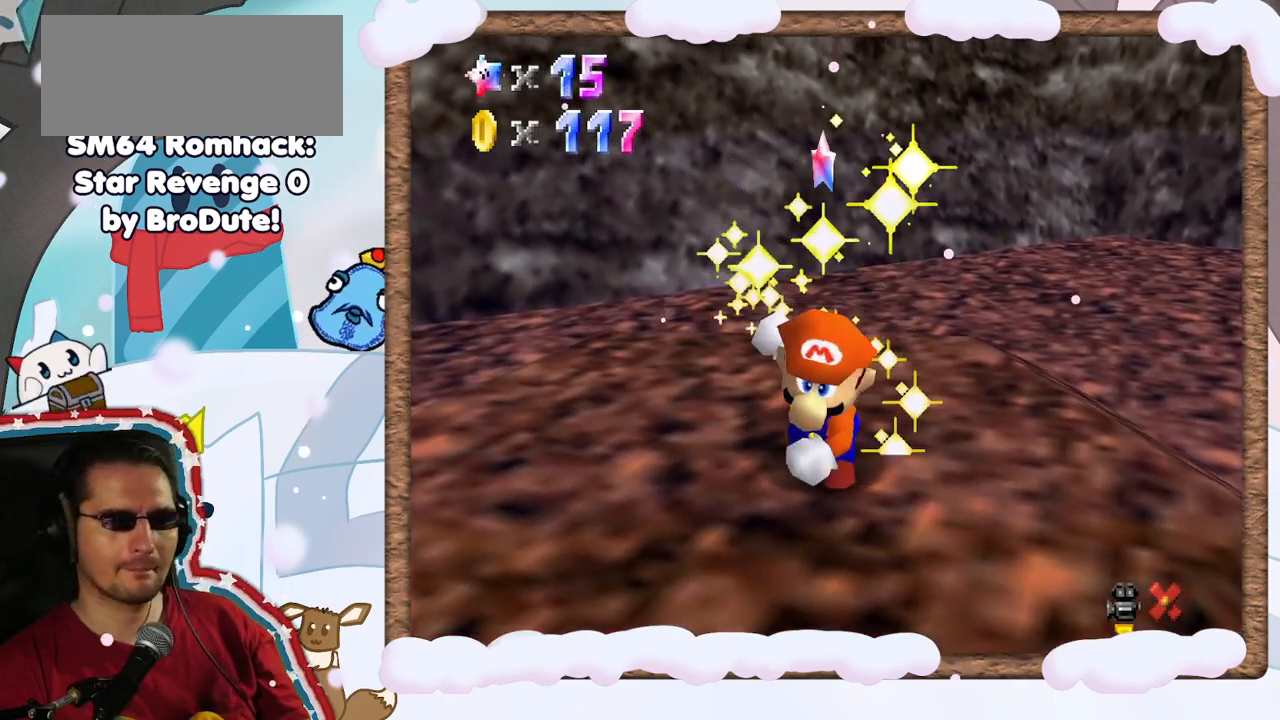
{"dt_ms": 500, "buttons": ["A"], "left_stick": "center", "events": [[17, "A", "down"], [133, "A", "up"], [250, "A", "down"], [317, "A", "up"], [450, "A", "down"]]}